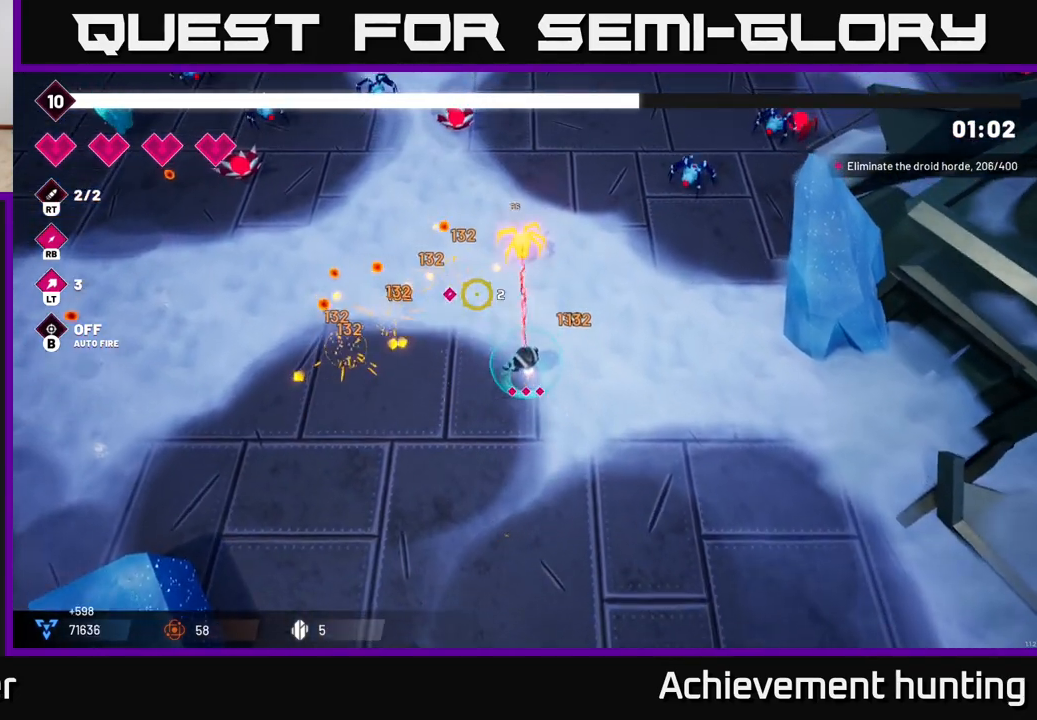
Gameplay with a controller (Xbox layout); each line is a JSON object with the inputs held at the frame after it. "events" lists button and stick changes between this image and that frame as [ms after this image, input, new state], when the widget could be followed in between.
{"buttons": [], "left_stick": "up-right", "right_stick": "up-right", "events": [[167, "R2", "down"], [167, "right_stick", "up"], [217, "left_stick", "up-right"], [283, "right_stick", "up-right"], [383, "R2", "up"]]}
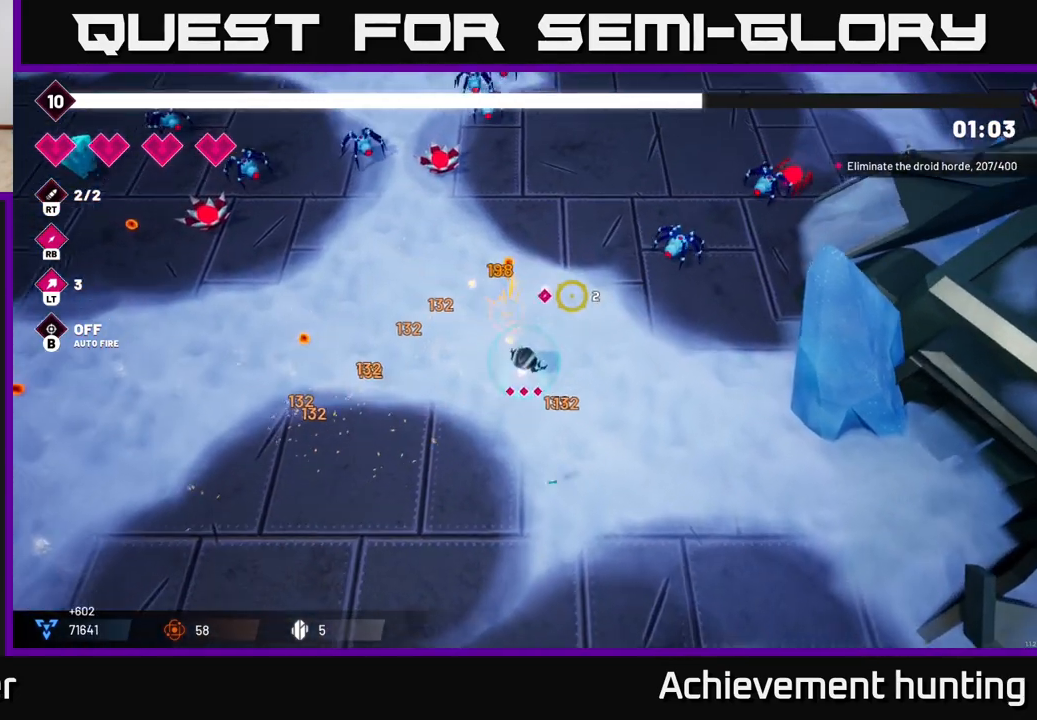
{"buttons": ["R2"], "left_stick": "up-right", "right_stick": "up-right", "events": [[367, "R2", "down"]]}
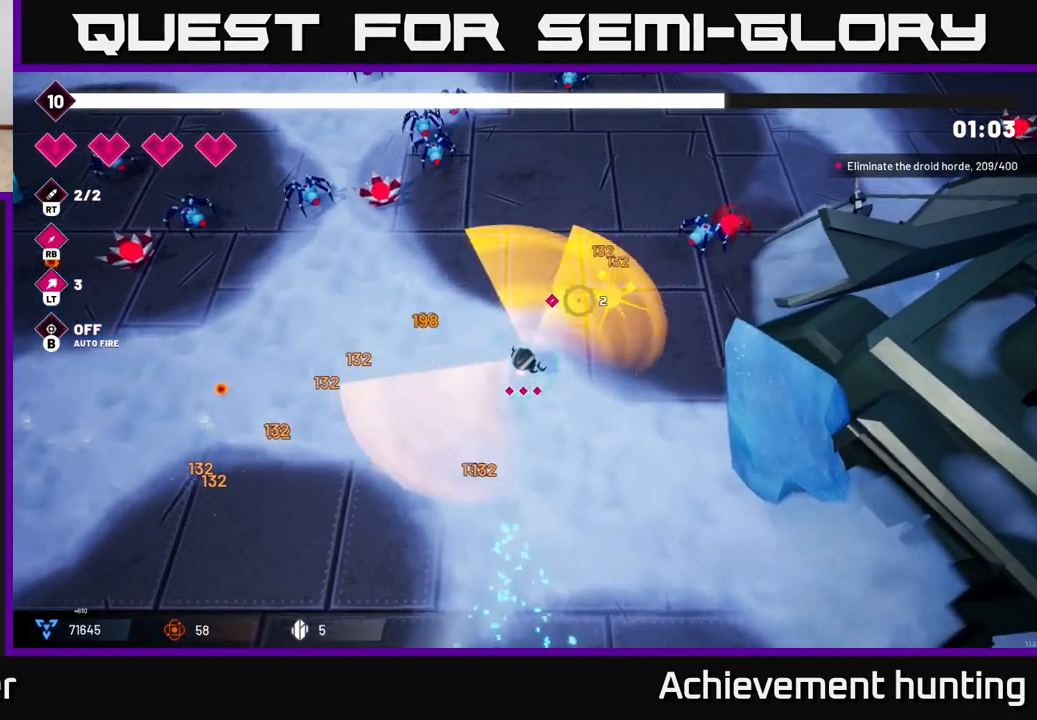
{"buttons": [], "left_stick": "up-right", "right_stick": "up-right", "events": [[33, "R2", "up"]]}
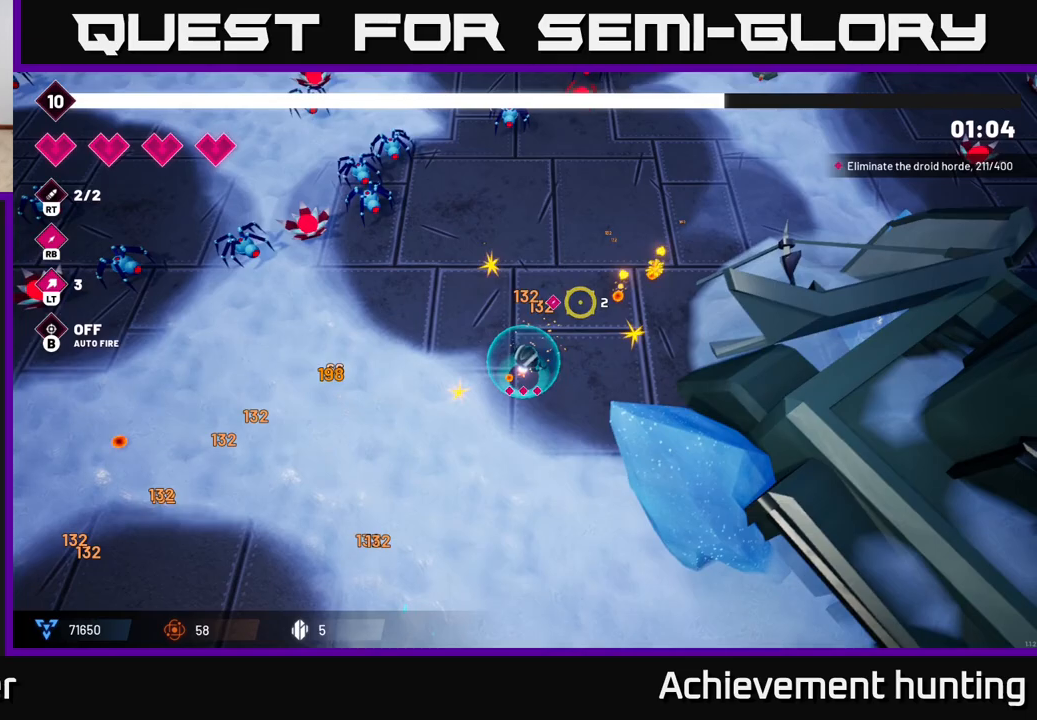
{"buttons": [], "left_stick": "up-left", "right_stick": "up-left", "events": [[17, "R2", "down"], [67, "left_stick", "up-left"], [150, "R2", "up"], [233, "right_stick", "up-left"]]}
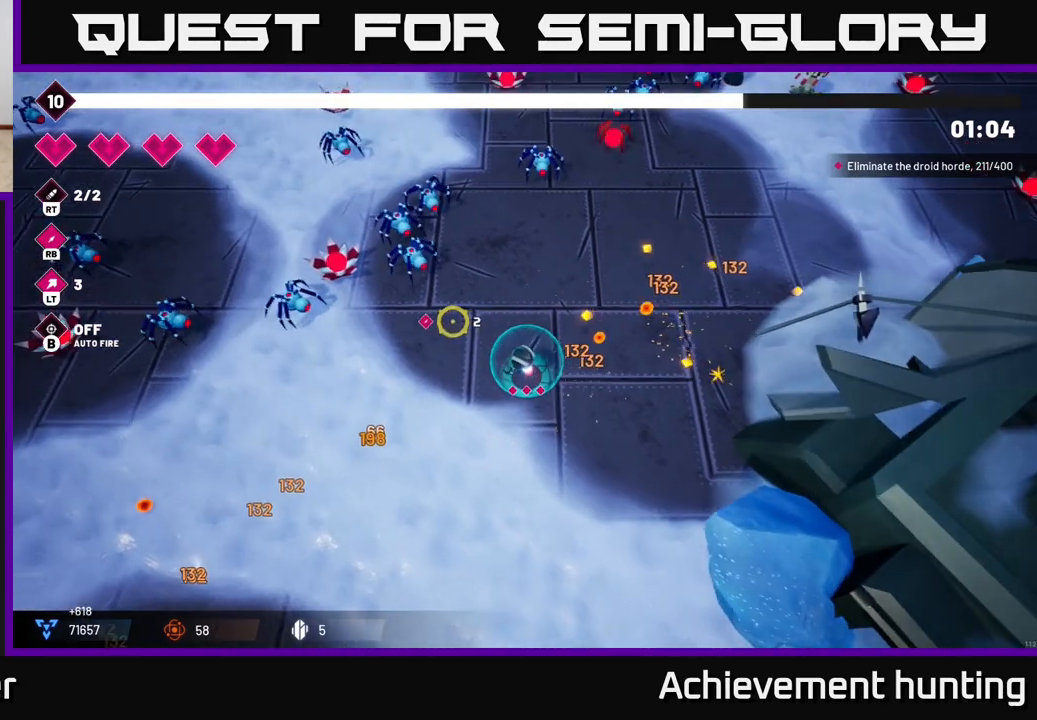
{"buttons": [], "left_stick": "down-right", "right_stick": "up-left", "events": [[283, "R2", "down"], [350, "left_stick", "right"], [433, "R2", "up"], [433, "left_stick", "down-right"]]}
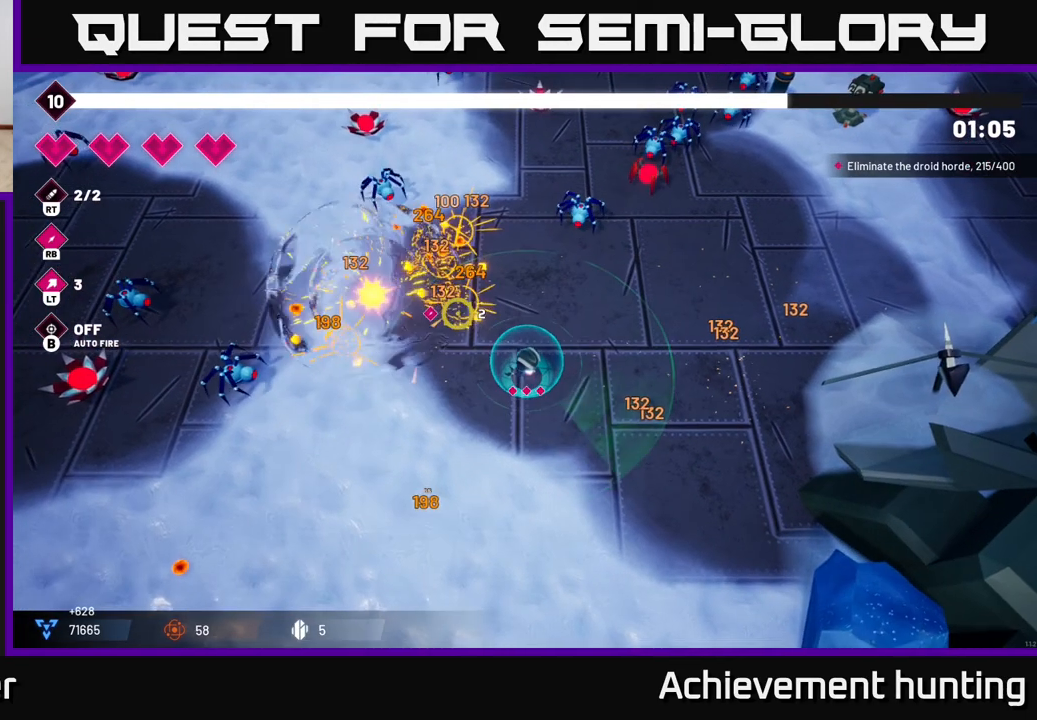
{"buttons": ["R2"], "left_stick": "up-right", "right_stick": "up-right", "events": [[83, "left_stick", "left"], [150, "left_stick", "up-left"], [250, "left_stick", "up"], [283, "right_stick", "up-right"], [350, "left_stick", "up-right"], [500, "R2", "down"]]}
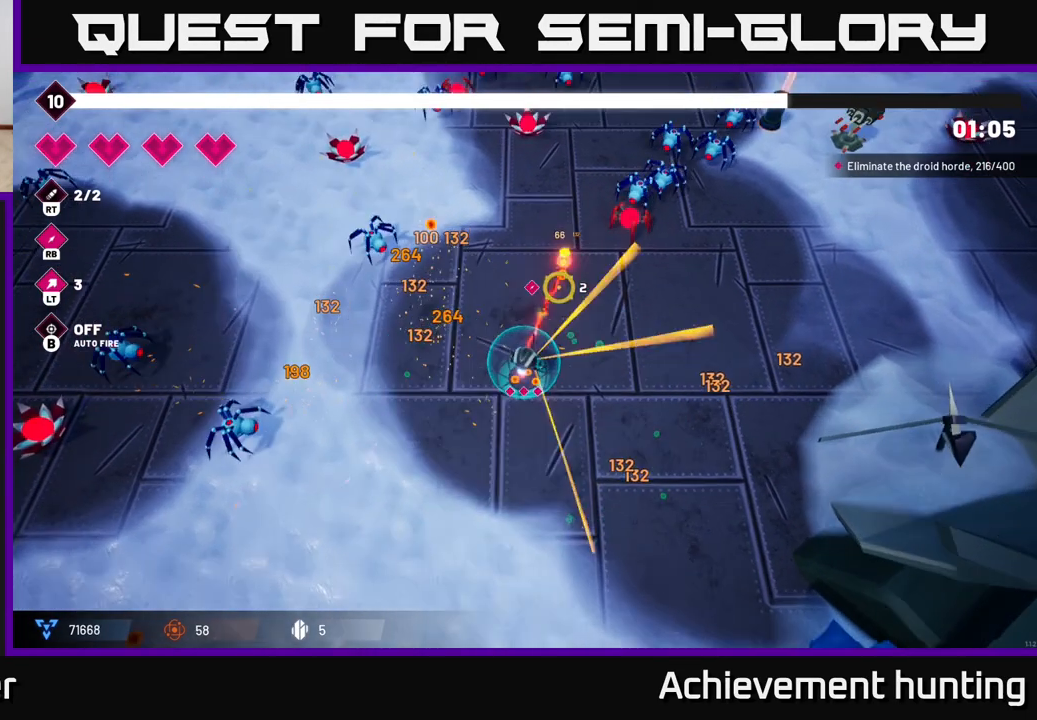
{"buttons": [], "left_stick": "up-right", "right_stick": "up", "events": [[150, "R2", "up"], [150, "left_stick", "right"], [333, "right_stick", "up"], [433, "left_stick", "up-right"]]}
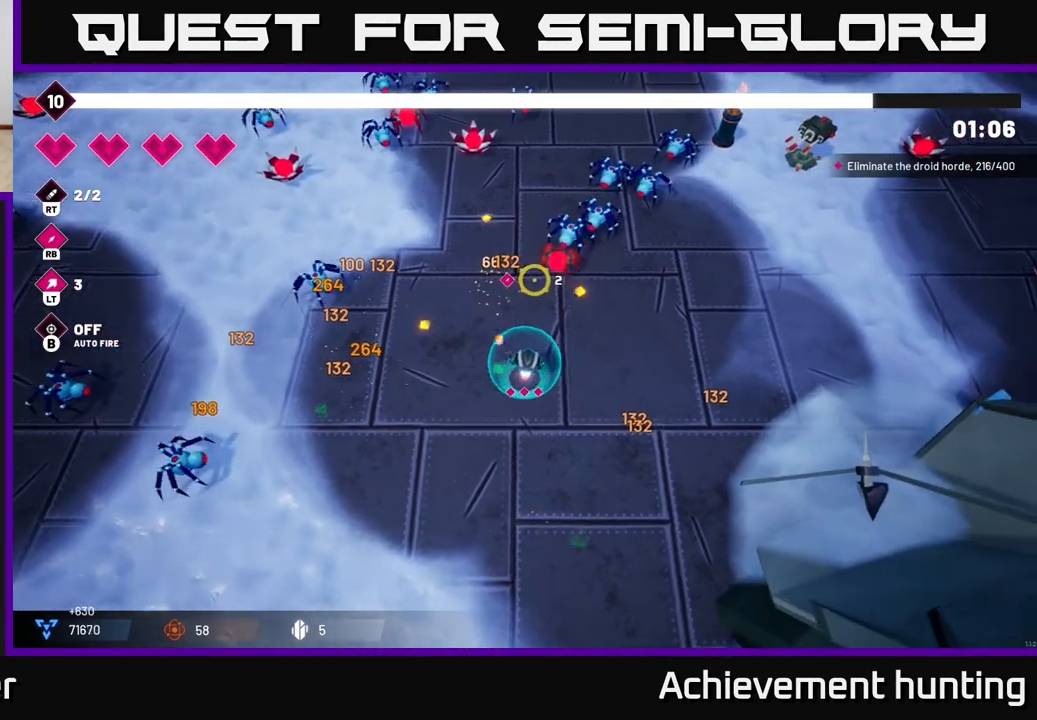
{"buttons": [], "left_stick": "up-right", "right_stick": "up", "events": [[83, "R2", "down"], [117, "left_stick", "right"], [233, "R2", "up"], [367, "left_stick", "up-right"]]}
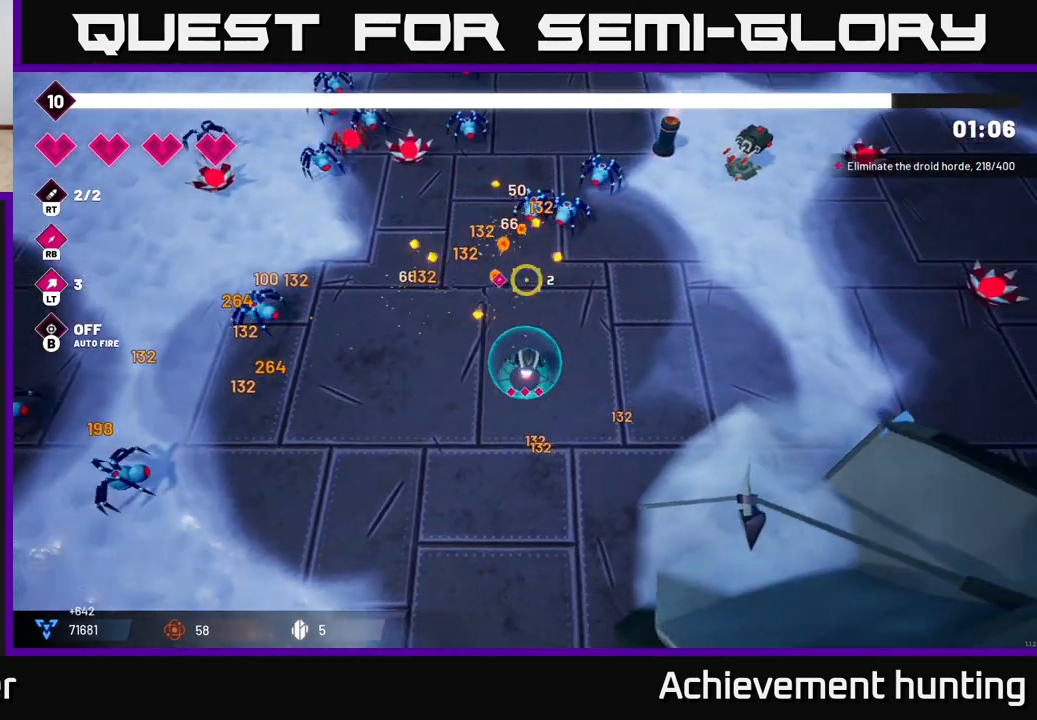
{"buttons": [], "left_stick": "up-right", "right_stick": "up", "events": [[267, "R2", "down"], [400, "R2", "up"]]}
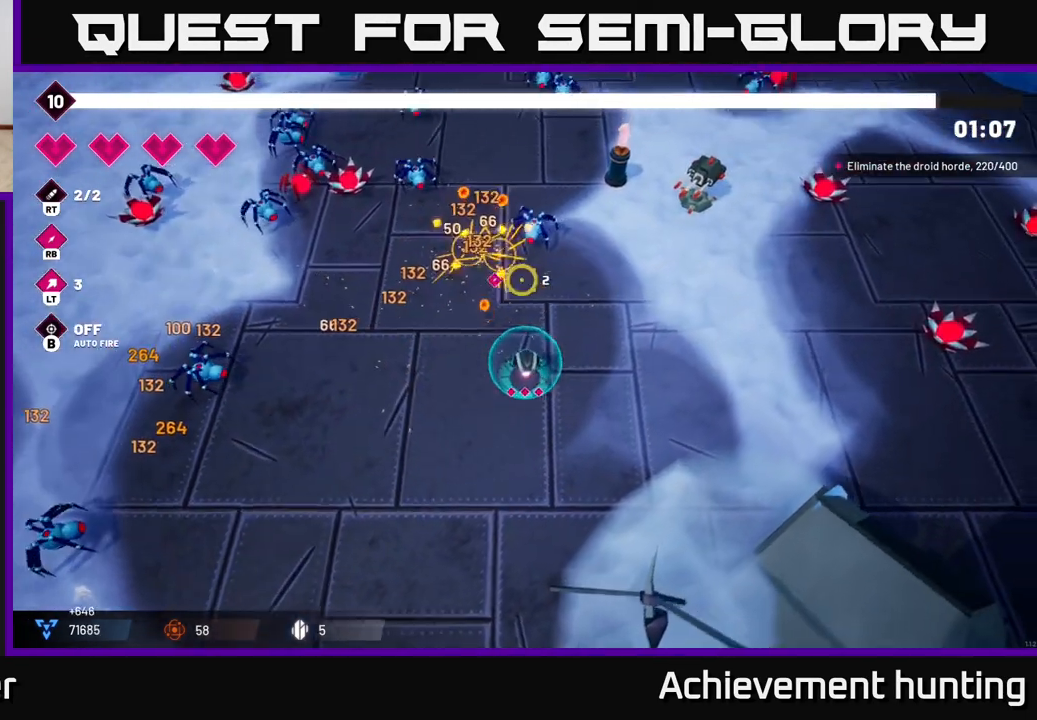
{"buttons": [], "left_stick": "up-right", "right_stick": "up", "events": []}
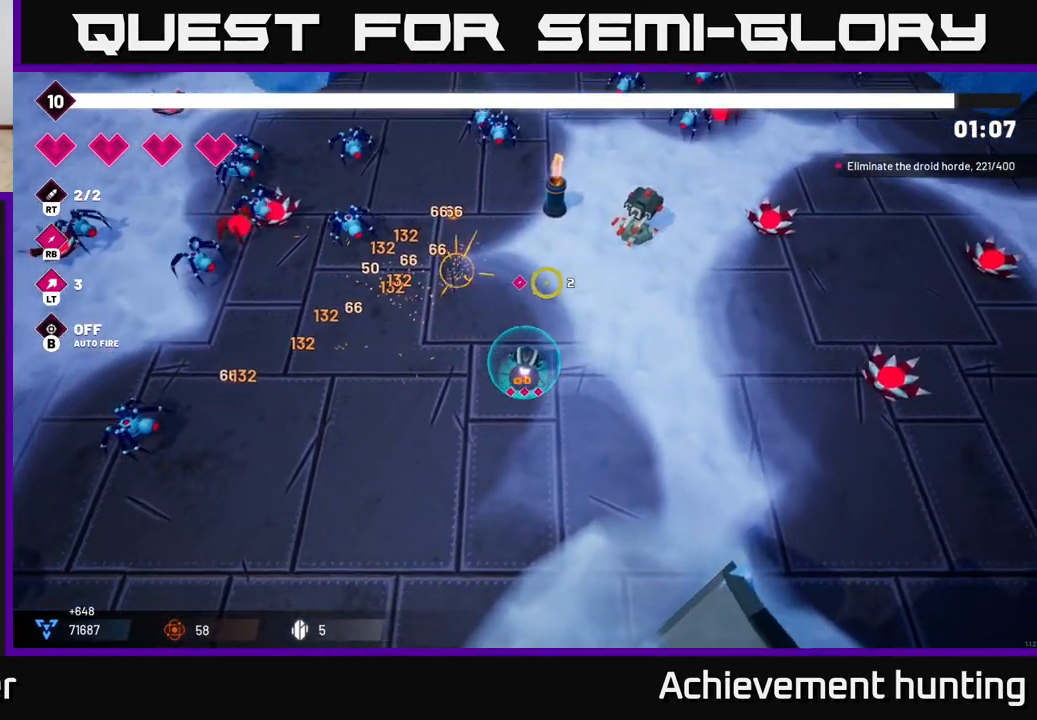
{"buttons": ["R2"], "left_stick": "up-left", "right_stick": "up-right", "events": [[133, "left_stick", "up"], [183, "R2", "down"], [300, "left_stick", "up-left"], [450, "right_stick", "up-right"]]}
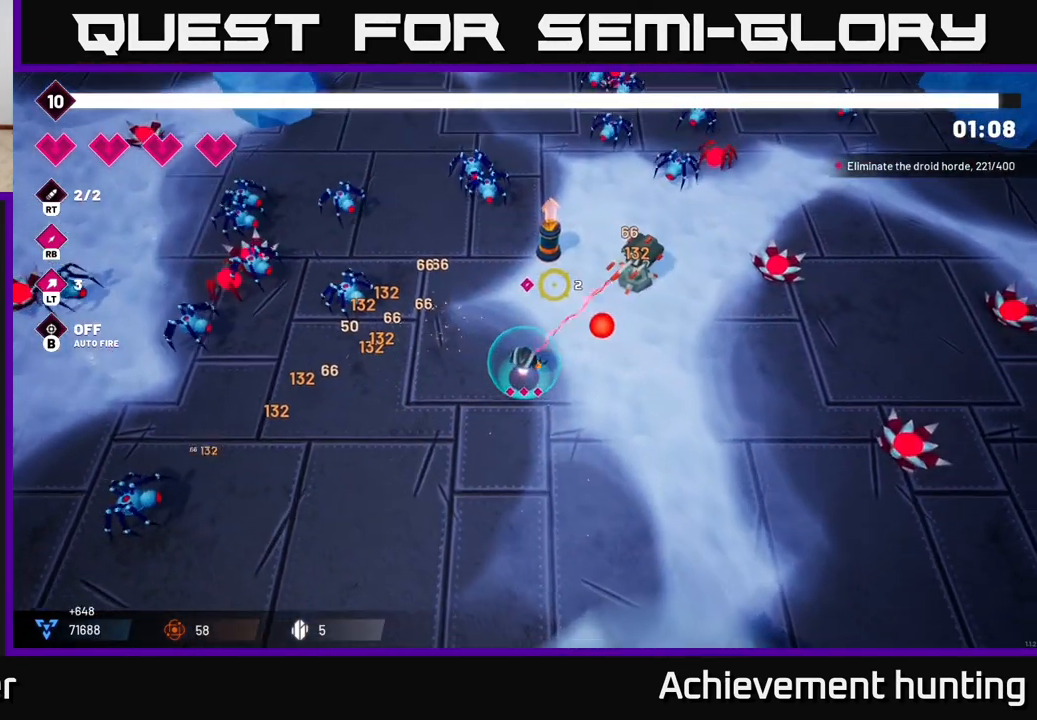
{"buttons": ["R2"], "left_stick": "center", "right_stick": "up-right", "events": [[367, "left_stick", "center"]]}
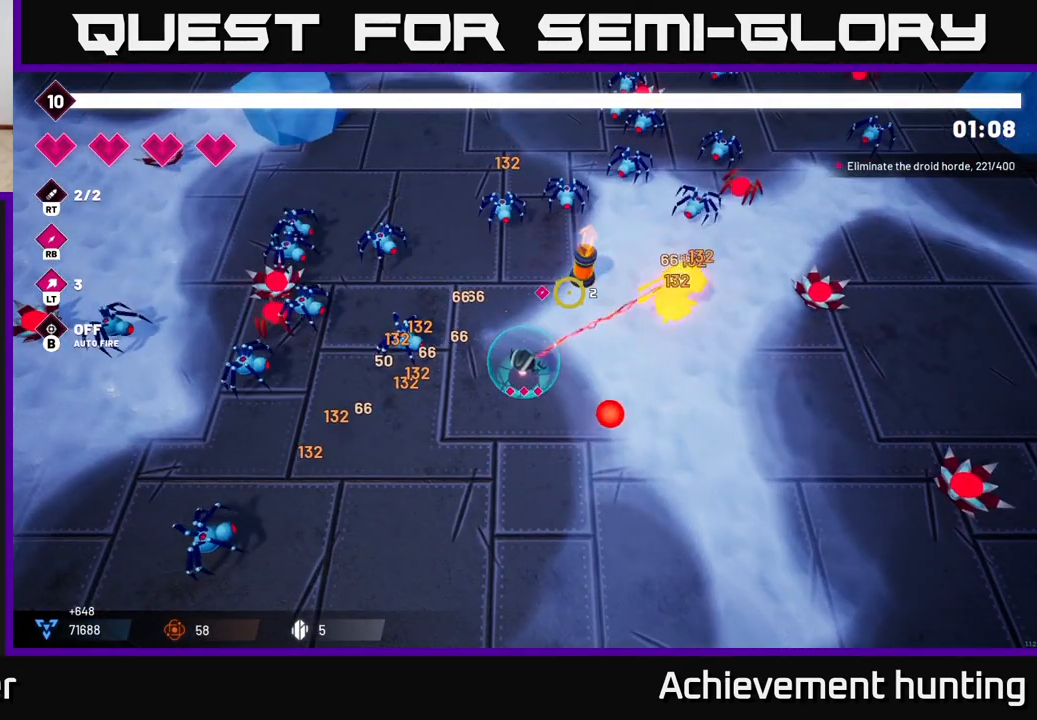
{"buttons": ["R2"], "left_stick": "center", "right_stick": "up-right", "events": []}
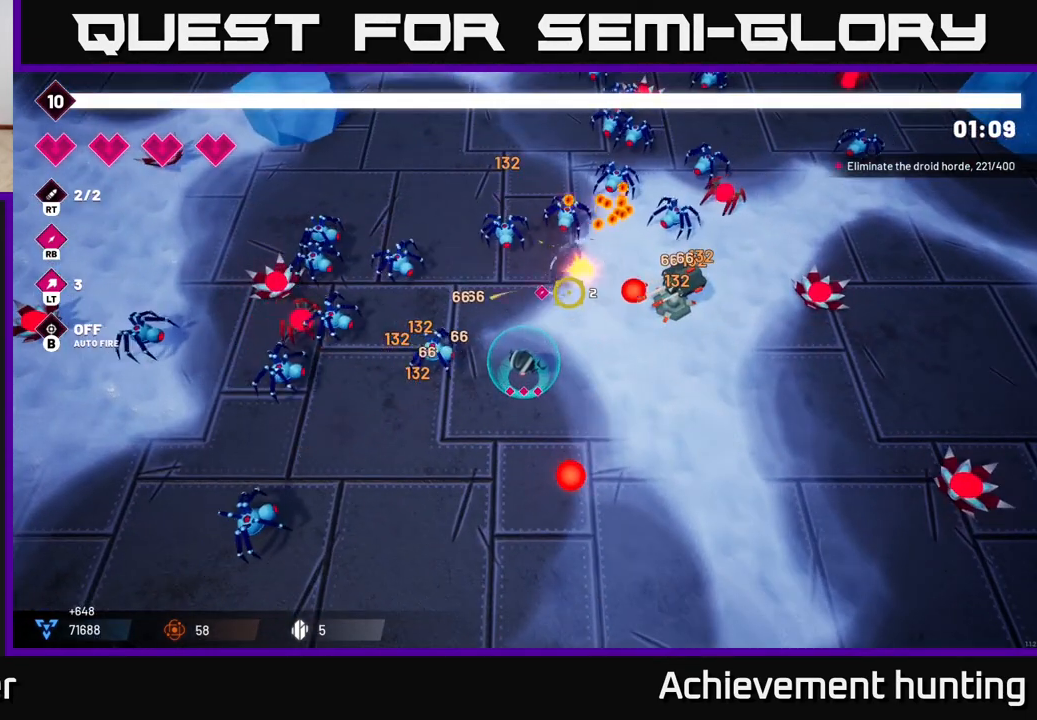
{"buttons": ["R2"], "left_stick": "down", "right_stick": "up-right", "events": [[67, "left_stick", "right"], [283, "left_stick", "up"], [367, "left_stick", "down"]]}
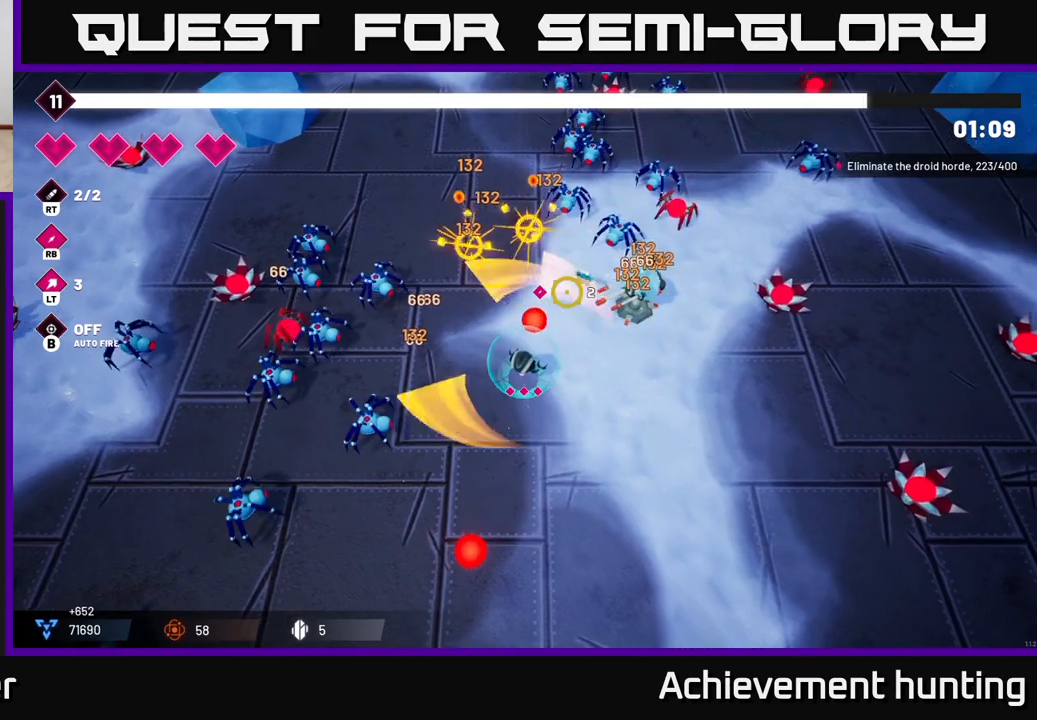
{"buttons": [], "left_stick": "up-right", "right_stick": "up", "events": [[100, "R2", "up"], [300, "left_stick", "right"], [367, "left_stick", "up-right"], [417, "right_stick", "up"]]}
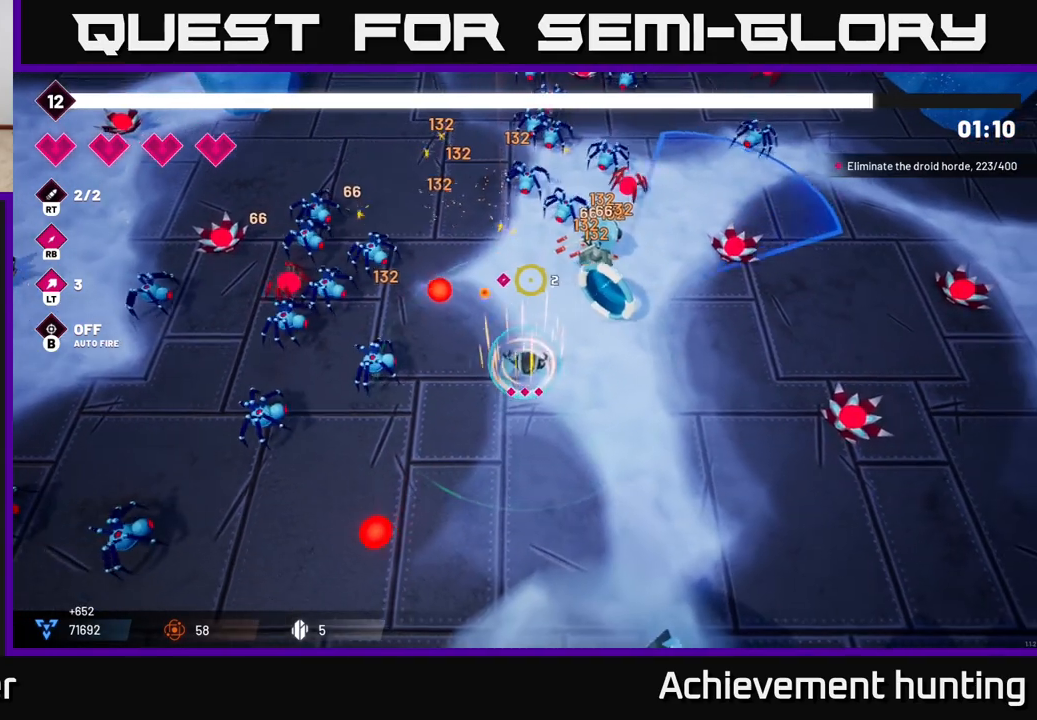
{"buttons": [], "left_stick": "center", "right_stick": "up", "events": [[50, "R2", "down"], [200, "R2", "up"], [200, "left_stick", "center"]]}
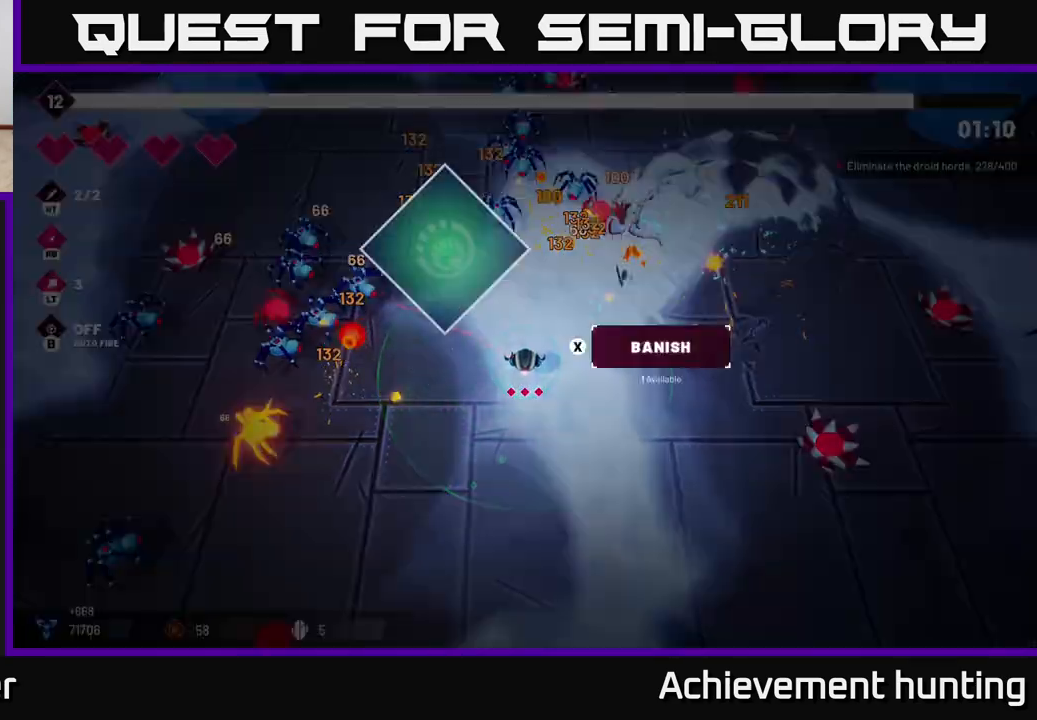
{"buttons": [], "left_stick": "center", "right_stick": "center", "events": [[183, "left_stick", "up"], [317, "left_stick", "center"], [350, "right_stick", "center"]]}
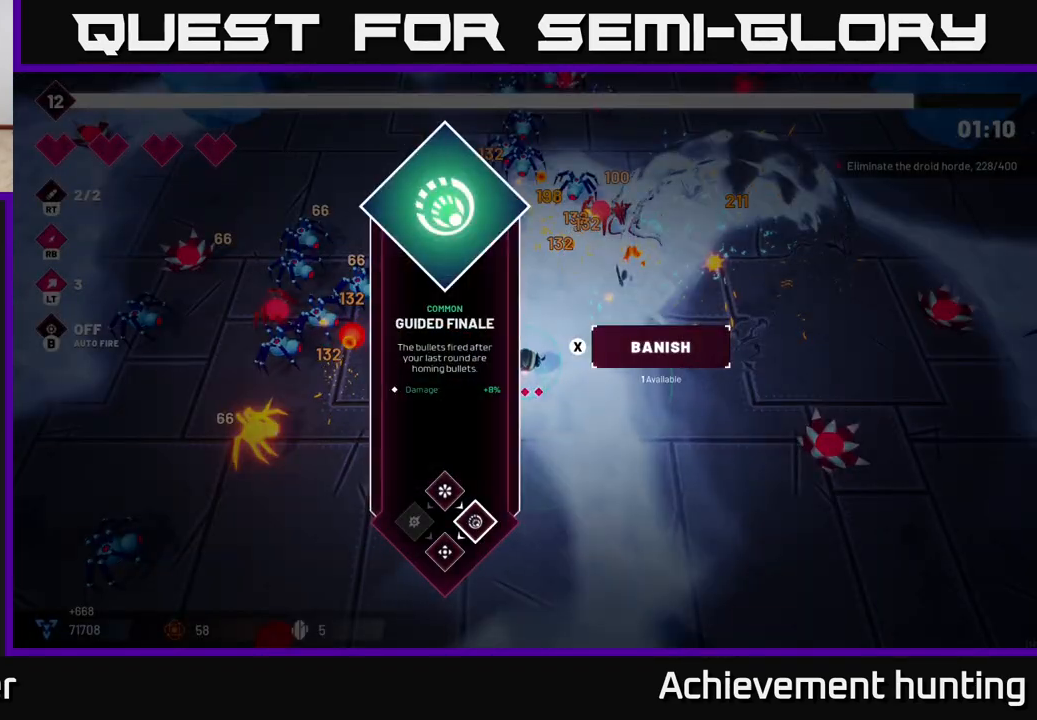
{"buttons": [], "left_stick": "up", "right_stick": "center", "events": [[350, "A", "down"], [433, "A", "up"], [500, "left_stick", "up"]]}
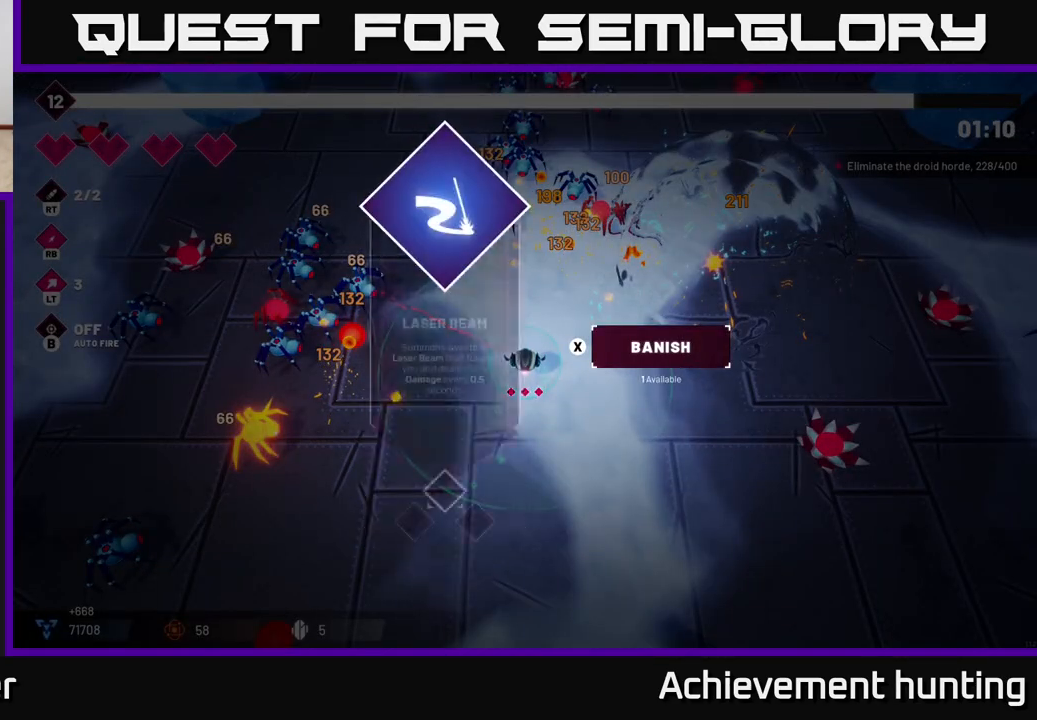
{"buttons": [], "left_stick": "center", "right_stick": "center", "events": [[100, "right_stick", "up"], [133, "R2", "down"], [317, "R2", "up"], [367, "left_stick", "center"], [483, "right_stick", "center"]]}
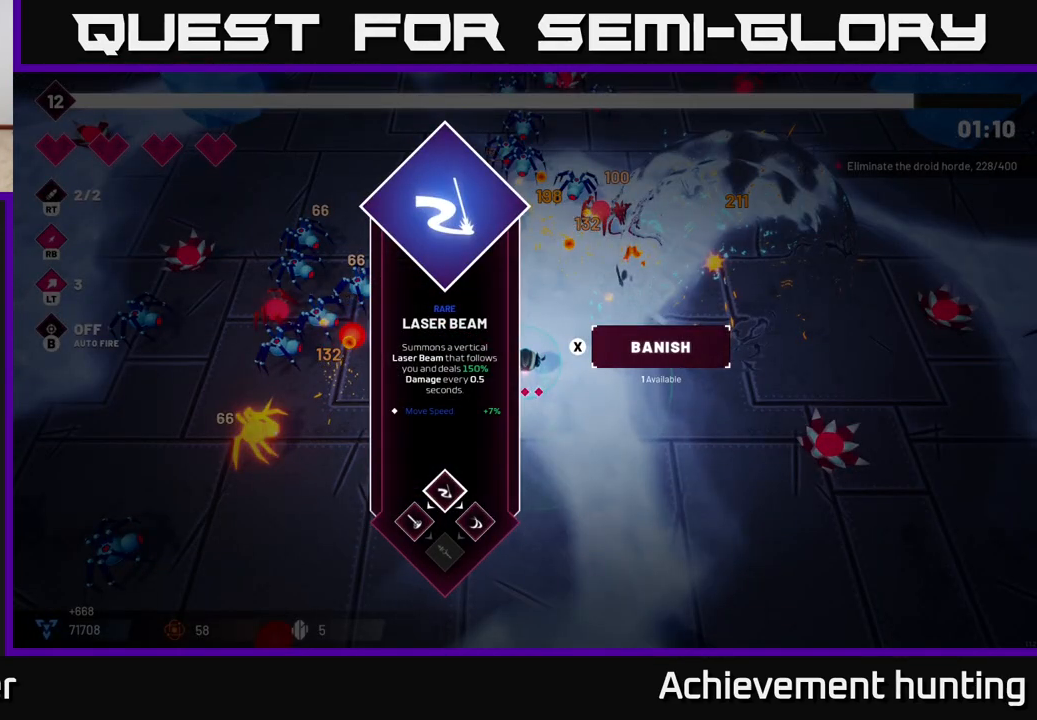
{"buttons": [], "left_stick": "up", "right_stick": "center", "events": [[317, "A", "down"], [383, "left_stick", "up"], [417, "A", "up"]]}
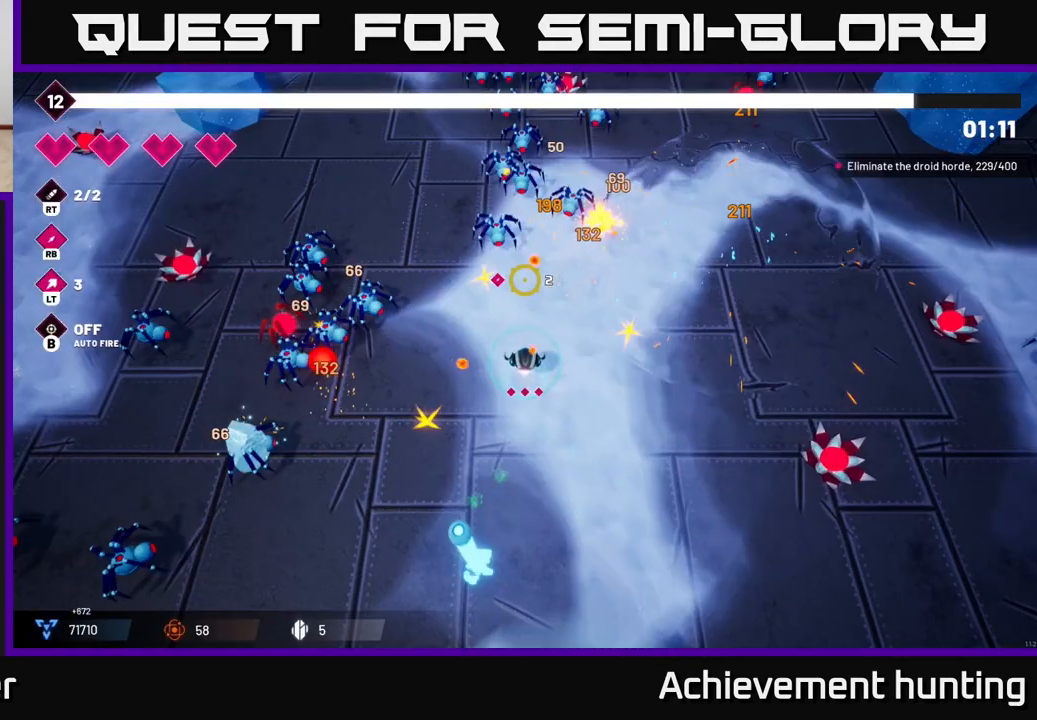
{"buttons": [], "left_stick": "up-right", "right_stick": "up", "events": [[50, "right_stick", "up-left"], [133, "right_stick", "up"], [200, "R2", "down"], [383, "R2", "up"], [400, "left_stick", "up-right"]]}
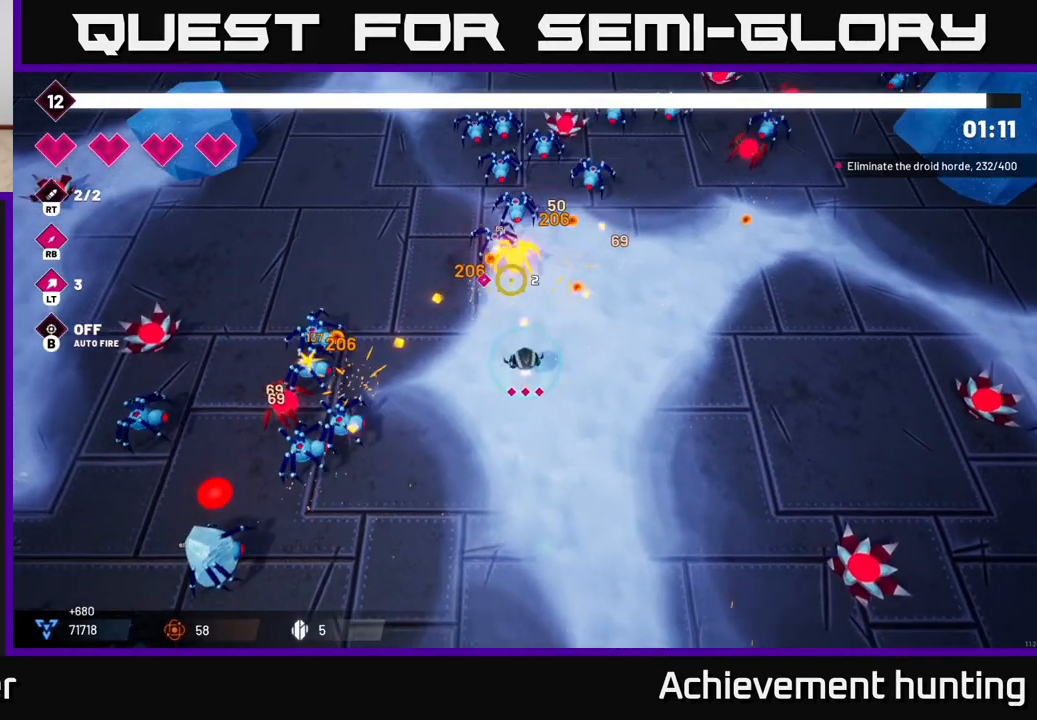
{"buttons": [], "left_stick": "up", "right_stick": "up", "events": [[50, "left_stick", "up"], [217, "R2", "down"], [233, "left_stick", "up-right"], [433, "R2", "up"], [483, "left_stick", "up"]]}
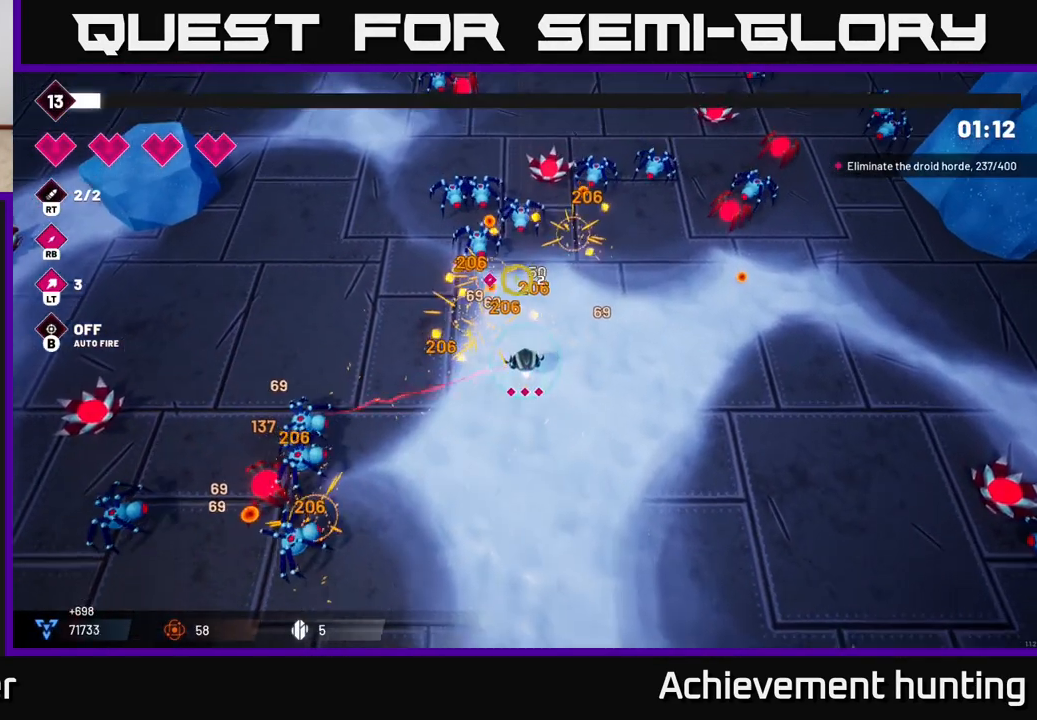
{"buttons": [], "left_stick": "up-right", "right_stick": "up", "events": [[283, "left_stick", "up-right"], [300, "R2", "down"], [500, "R2", "up"]]}
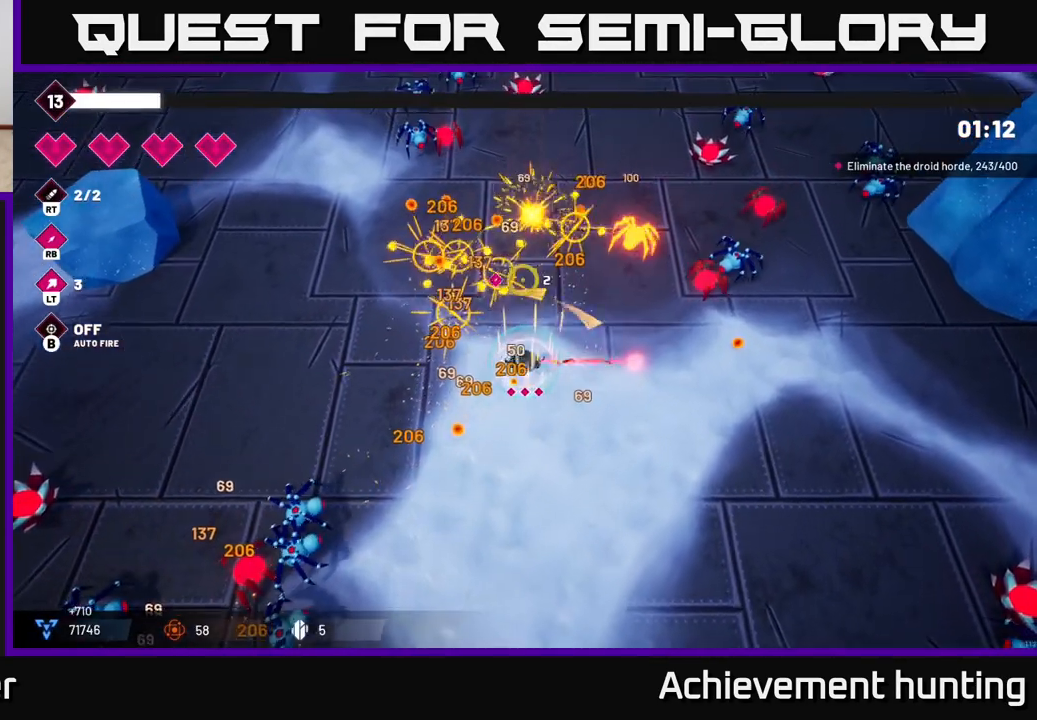
{"buttons": ["R2"], "left_stick": "right", "right_stick": "up", "events": [[167, "left_stick", "right"], [300, "left_stick", "up-right"], [350, "R2", "down"], [417, "left_stick", "right"]]}
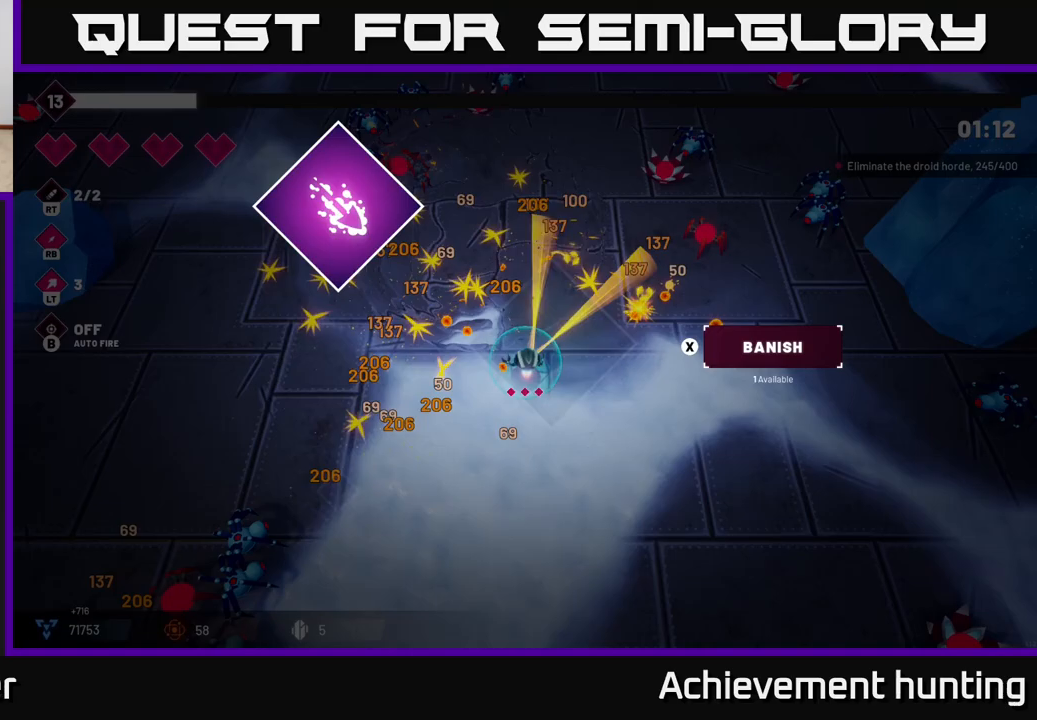
{"buttons": [], "left_stick": "center", "right_stick": "center", "events": [[50, "R2", "up"], [300, "left_stick", "center"], [367, "right_stick", "center"]]}
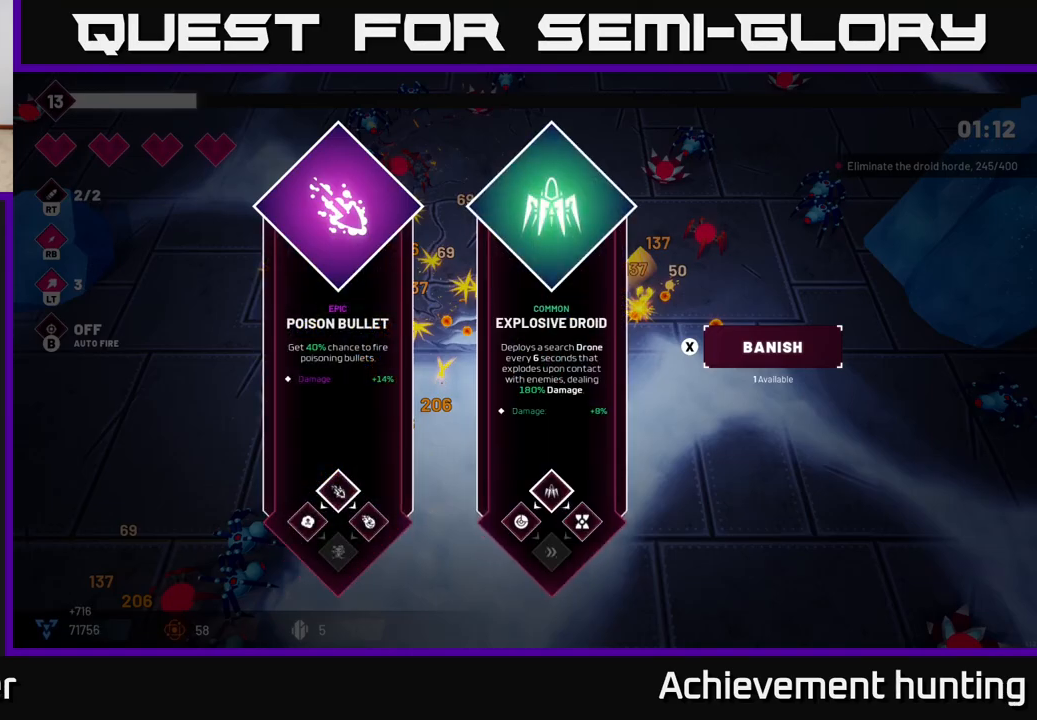
{"buttons": [], "left_stick": "center", "right_stick": "center", "events": []}
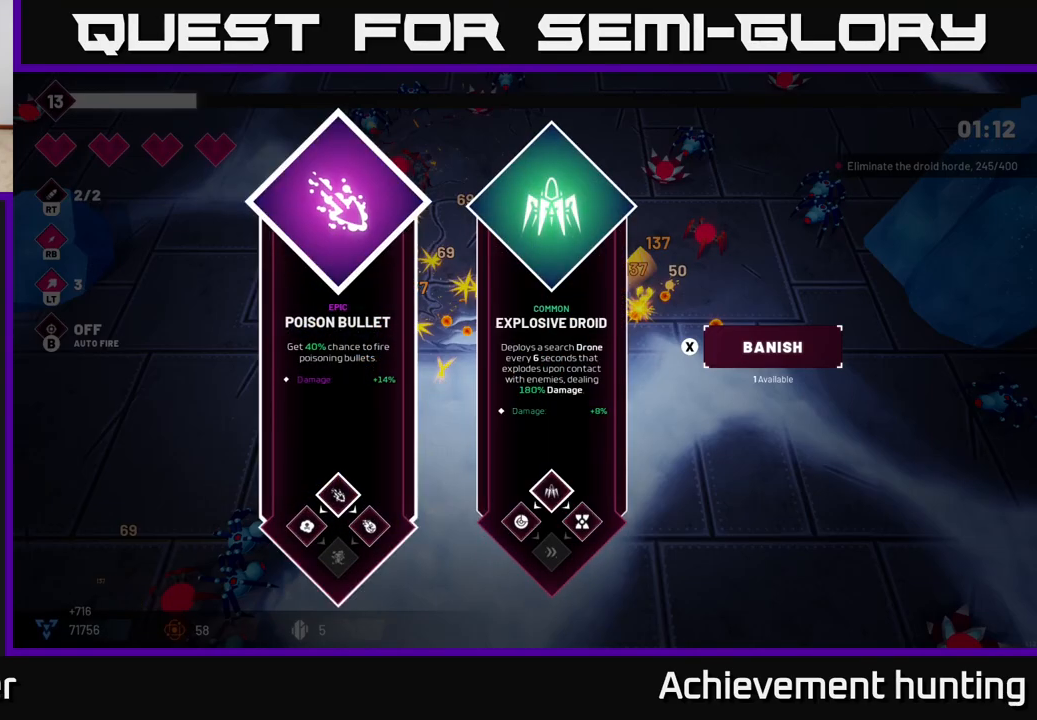
{"buttons": ["R2"], "left_stick": "down-right", "right_stick": "up-right", "events": [[117, "A", "down"], [200, "A", "up"], [233, "left_stick", "up-right"], [317, "R2", "down"], [350, "right_stick", "up-right"], [500, "left_stick", "down-right"]]}